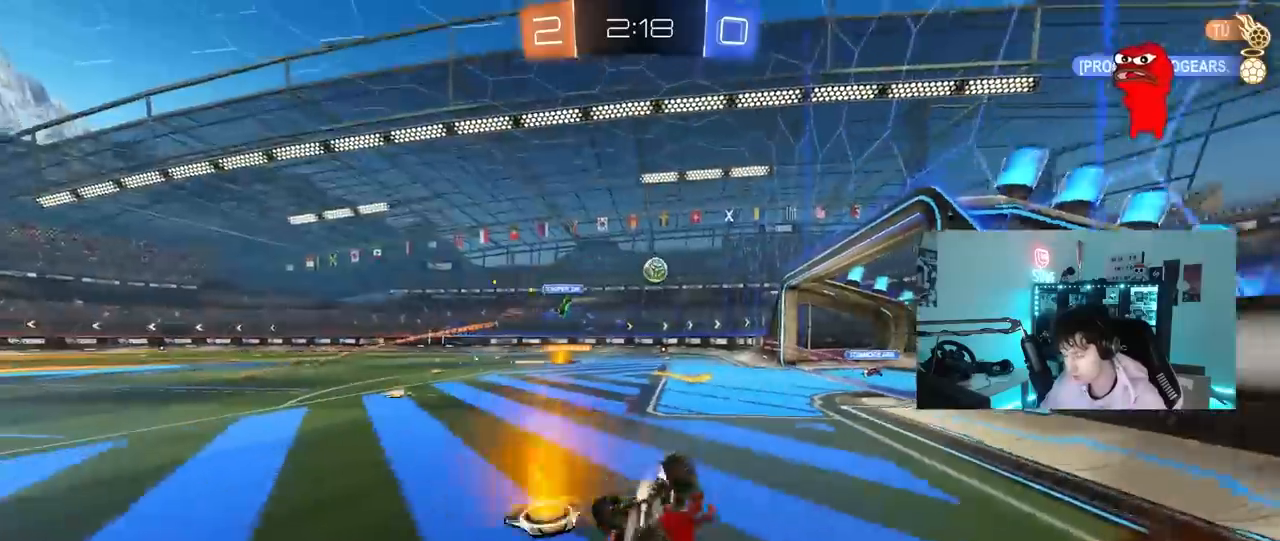
Gameplay with keyboard and mouse; each line is a JSON object with the keys and mouse buttons held at the frame after it. "events" lists presses ("down") and releases ("up") of "1", "2", "3", "4", "5", "a", "alt", "c", "caps_lock", "ctrl", "d", "e", "f", "g", "q", "r", "s", "shift", "space", "t", "tab", "v", "w", "x", "z", "mouse_left", "mouse_wheel" and "mouse_right" between this image and that frame as [ms after this image, input, new state], when the widget could be followed in between. "mouse_left", "mouse_wheel", "mouse_right" = the "left", "wheel", "right" buttons of the "mouse" list. No other keys are recorded. "wheel" means that the mouse wheel is clicked or scrolled. "mouse_move" is the direction in which the mouse moves at that frame (one of eight, or "still"), when it could be read.
{"keys": ["d", "w"], "mouse": [], "mouse_move": "still", "events": [[83, "mouse_left", "up"], [183, "s", "up"], [233, "shift", "up"], [283, "d", "up"], [417, "d", "down"], [467, "w", "down"]]}
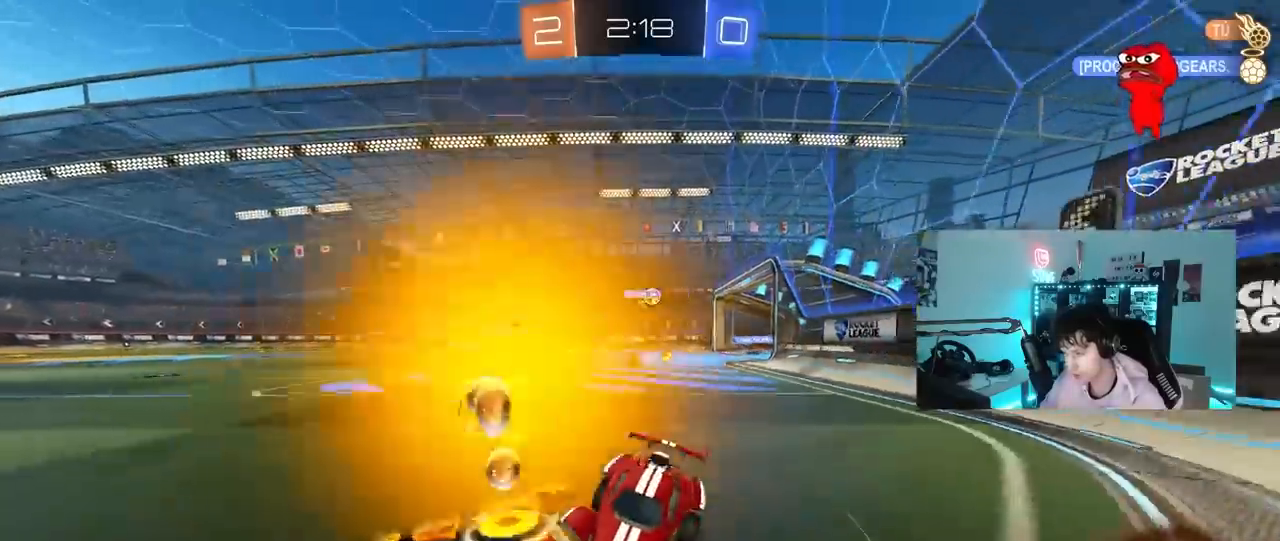
{"keys": ["d", "w"], "mouse": ["left"], "mouse_move": "still", "events": [[250, "mouse_left", "down"], [250, "shift", "down"], [333, "shift", "up"]]}
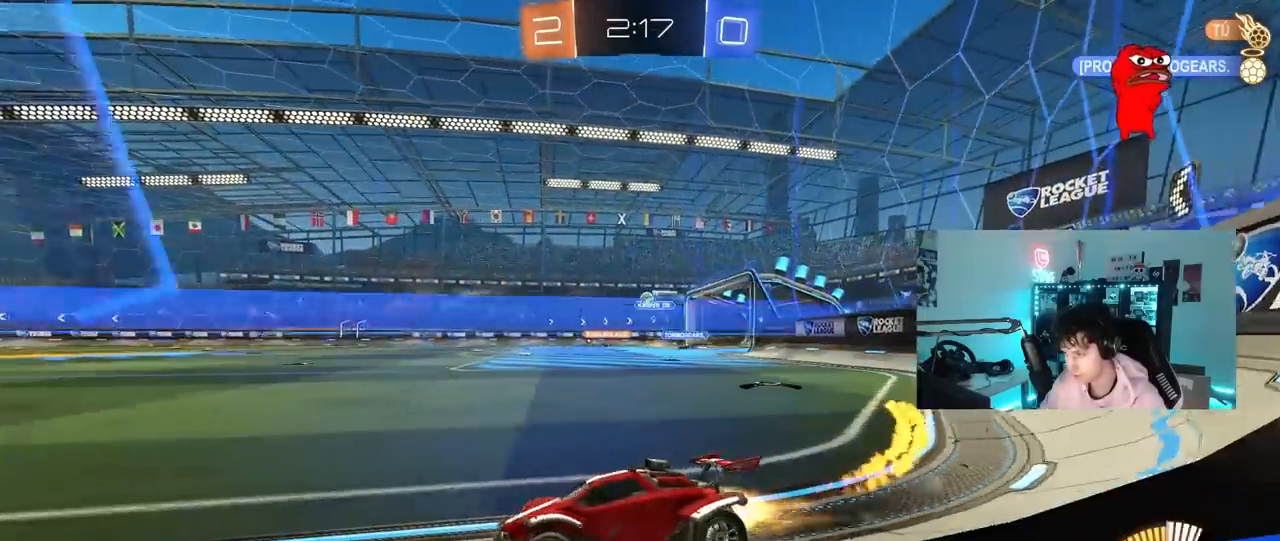
{"keys": ["w"], "mouse": [], "mouse_move": "still", "events": [[33, "d", "up"], [117, "mouse_left", "up"], [300, "d", "down"], [500, "d", "up"]]}
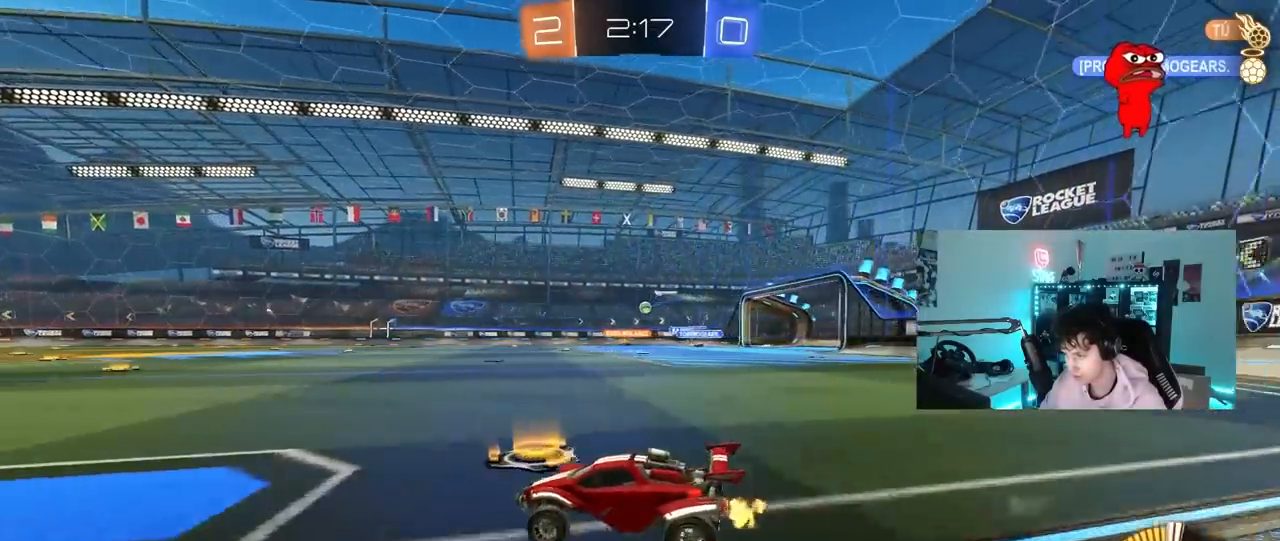
{"keys": [], "mouse": [], "mouse_move": "still", "events": [[83, "d", "down"], [283, "d", "up"], [367, "w", "up"]]}
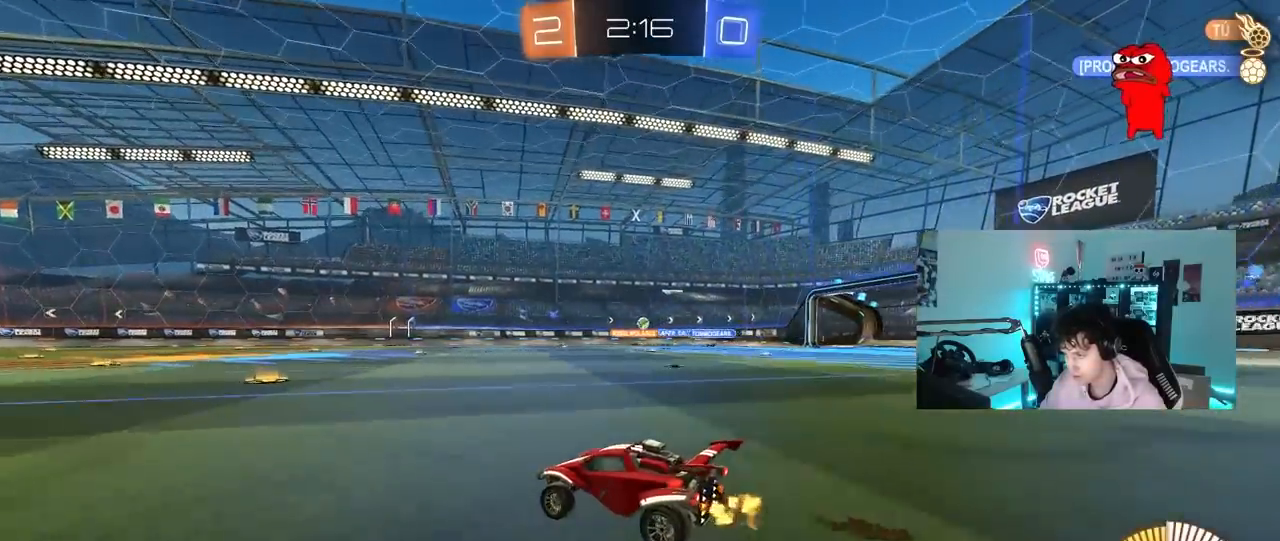
{"keys": ["a", "w"], "mouse": [], "mouse_move": "still", "events": [[17, "d", "down"], [17, "s", "down"], [100, "s", "up"], [200, "d", "up"], [250, "w", "down"], [333, "a", "down"]]}
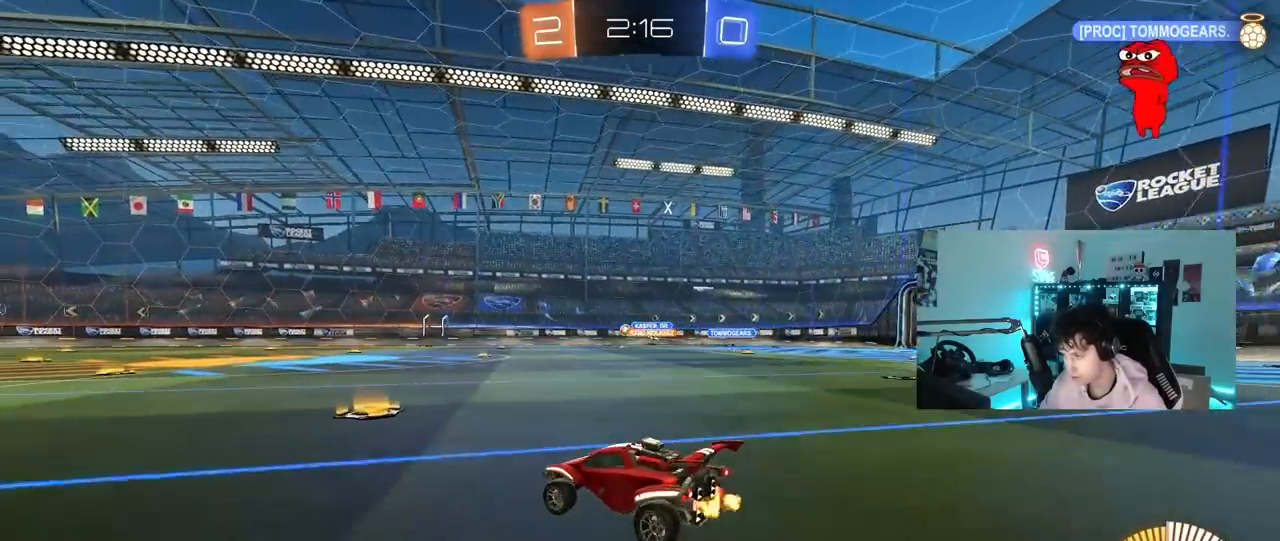
{"keys": ["a", "shift"], "mouse": ["left", "right"], "mouse_move": "down-left", "events": [[33, "a", "up"], [167, "mouse_left", "down"], [217, "a", "down"], [300, "a", "up"], [300, "d", "down"], [300, "mouse_right", "down"], [400, "a", "down"], [400, "d", "up"], [400, "mouse_right", "up"], [400, "shift", "down"], [450, "mouse_right", "down"], [500, "w", "up"]]}
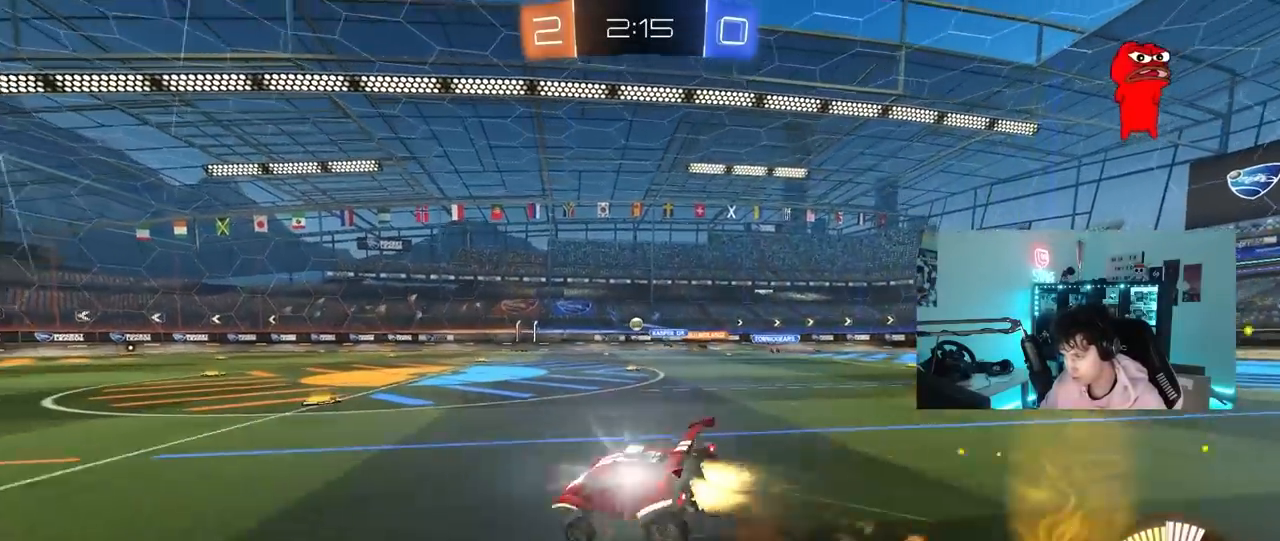
{"keys": ["a", "s", "shift"], "mouse": [], "mouse_move": "still", "events": [[50, "s", "down"], [133, "mouse_right", "up"], [317, "mouse_left", "up"], [383, "s", "up"], [467, "s", "down"]]}
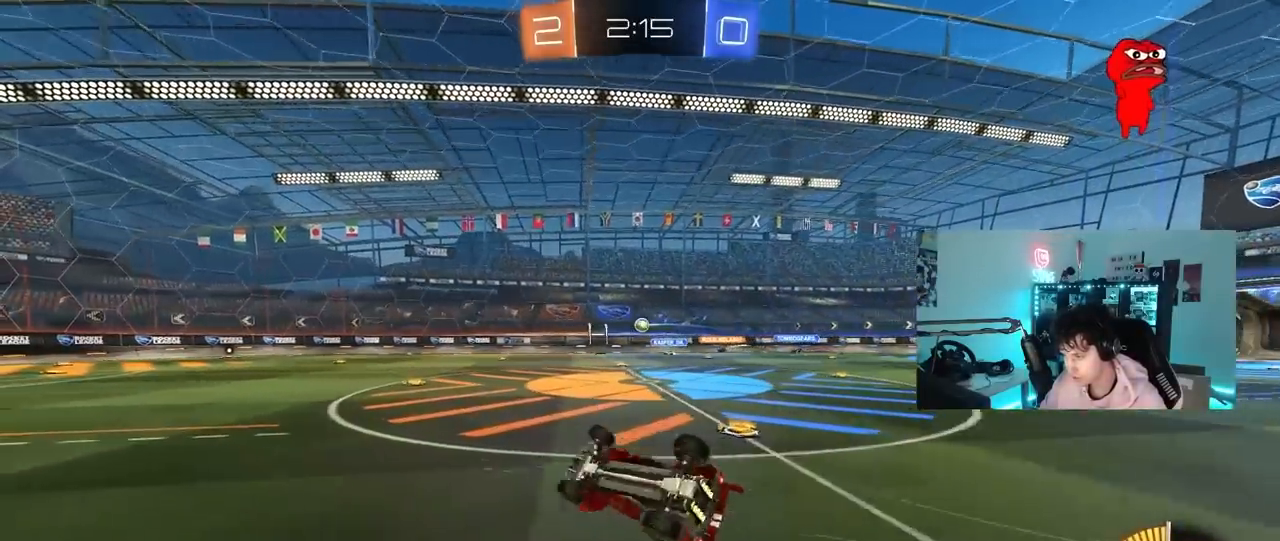
{"keys": ["w"], "mouse": [], "mouse_move": "still", "events": [[200, "shift", "up"], [250, "s", "up"], [300, "a", "up"], [433, "w", "down"]]}
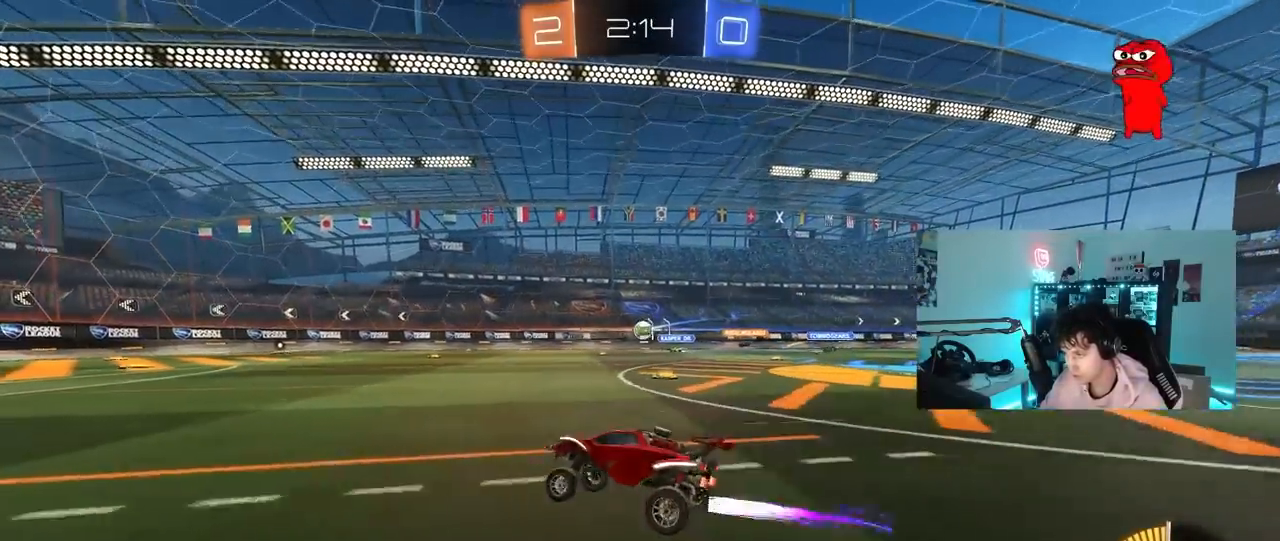
{"keys": ["w"], "mouse": [], "mouse_move": "still", "events": [[167, "d", "down"], [350, "d", "up"]]}
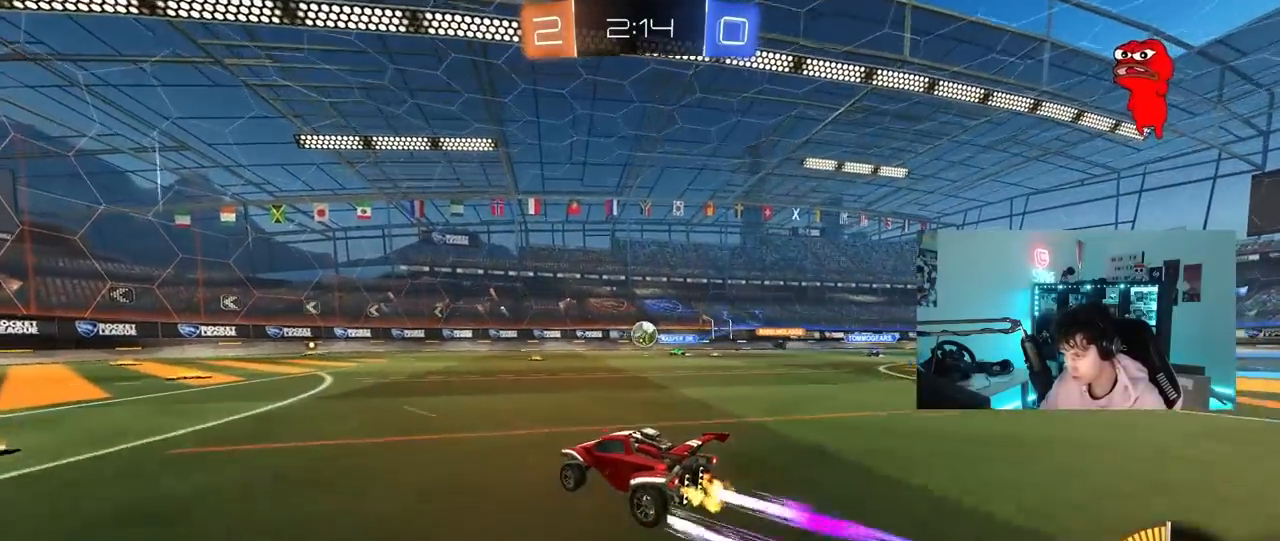
{"keys": ["a"], "mouse": [], "mouse_move": "up-right", "events": [[183, "d", "down"], [333, "d", "up"], [333, "mouse_left", "down"], [333, "mouse_right", "down"], [333, "w", "up"], [417, "a", "down"], [417, "mouse_left", "up"], [417, "s", "down"], [467, "mouse_right", "up"], [467, "s", "up"]]}
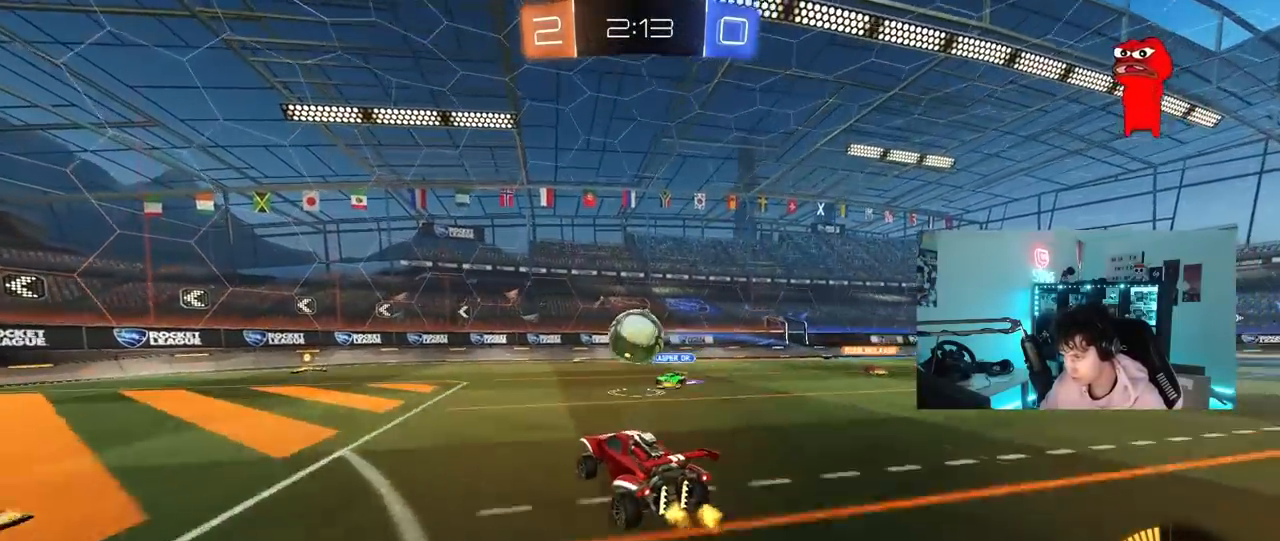
{"keys": ["a", "shift"], "mouse": ["left"], "mouse_move": "still", "events": [[17, "a", "up"], [67, "d", "down"], [150, "w", "down"], [200, "a", "down"], [200, "shift", "down"], [250, "d", "up"], [300, "mouse_right", "down"], [483, "mouse_left", "down"], [483, "mouse_right", "up"], [483, "w", "up"]]}
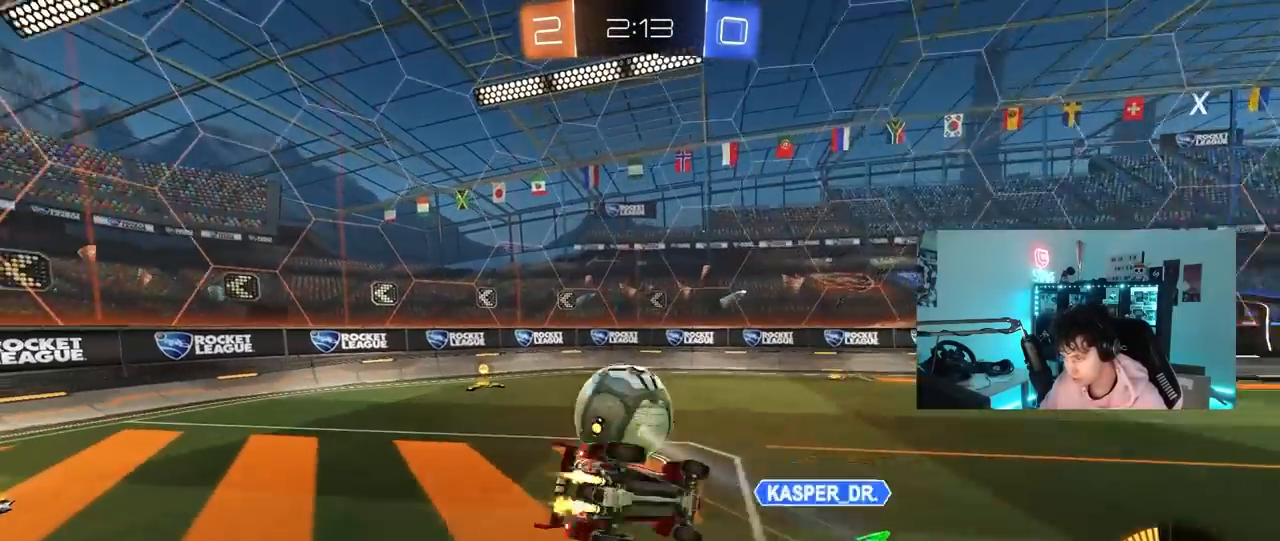
{"keys": ["a", "s"], "mouse": [], "mouse_move": "up", "events": [[33, "s", "down"], [117, "mouse_left", "up"], [217, "s", "up"], [267, "mouse_left", "down"], [350, "mouse_left", "up"], [450, "s", "down"], [500, "shift", "up"]]}
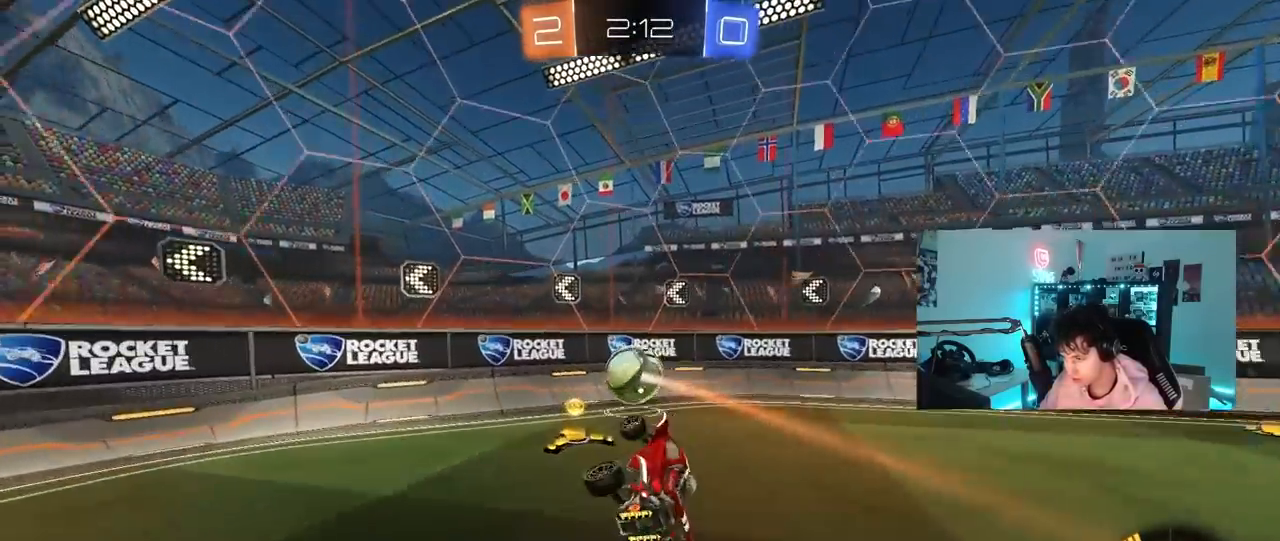
{"keys": ["w"], "mouse": [], "mouse_move": "still", "events": [[133, "a", "up"], [233, "d", "down"], [317, "s", "up"], [367, "d", "up"], [467, "w", "down"]]}
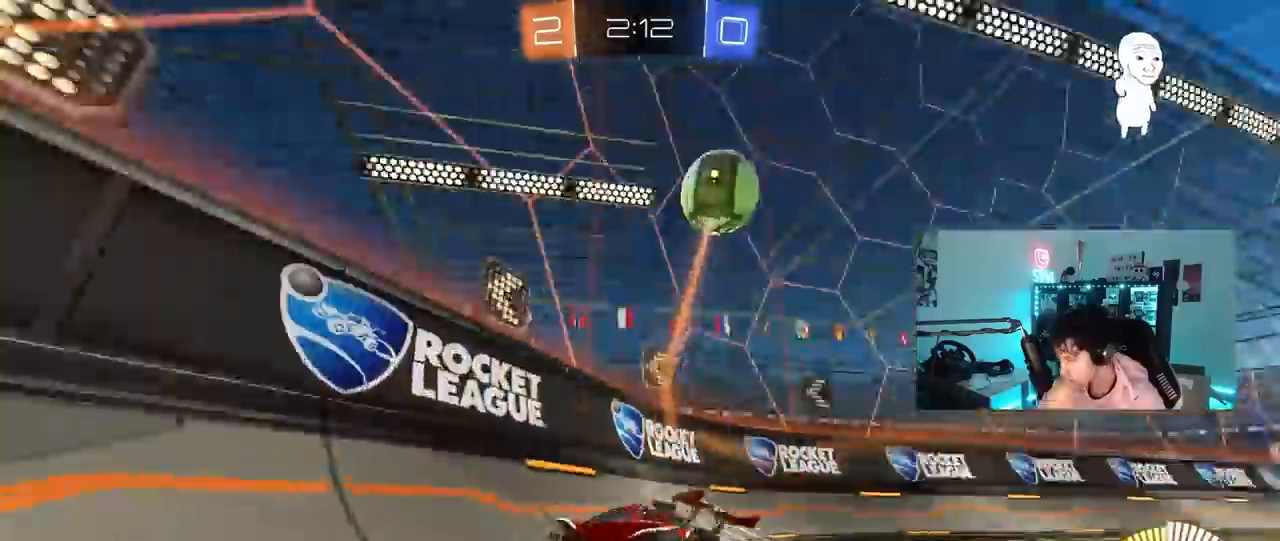
{"keys": ["w"], "mouse": [], "mouse_move": "still", "events": [[300, "d", "down"], [483, "d", "up"]]}
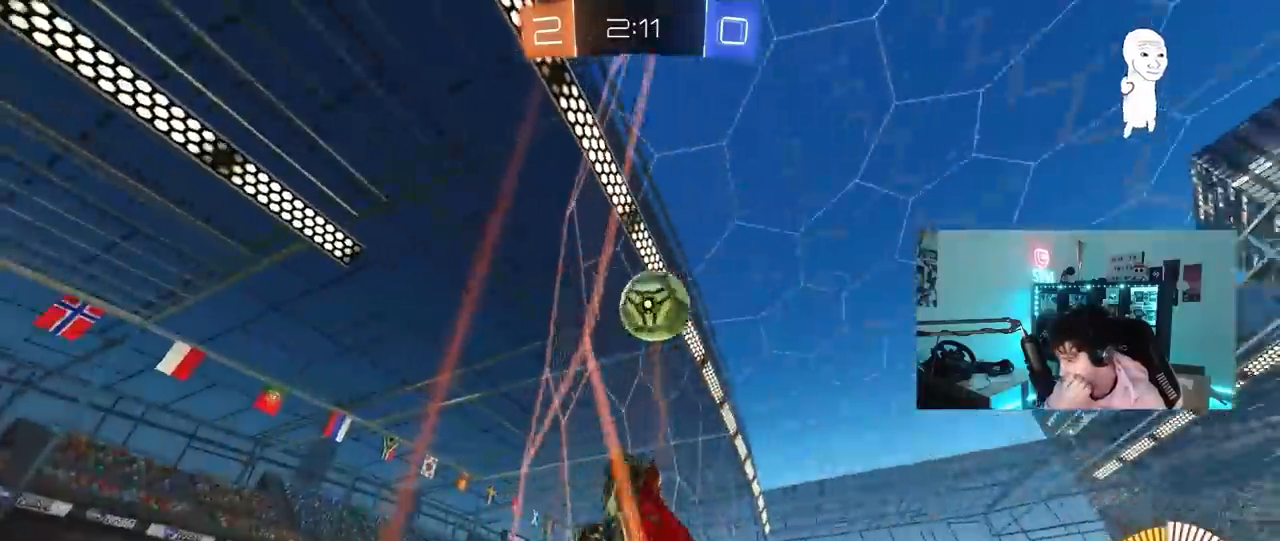
{"keys": ["a", "w"], "mouse": [], "mouse_move": "still", "events": [[167, "a", "down"], [317, "shift", "down"], [500, "shift", "up"]]}
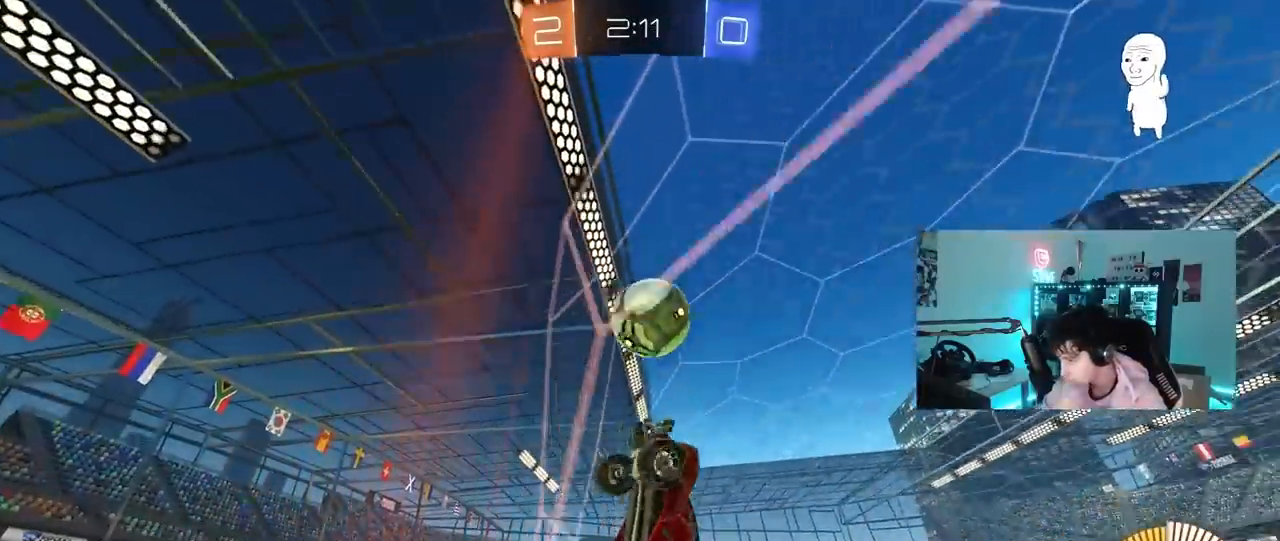
{"keys": ["a", "w"], "mouse": [], "mouse_move": "right", "events": [[367, "shift", "down"], [467, "shift", "up"]]}
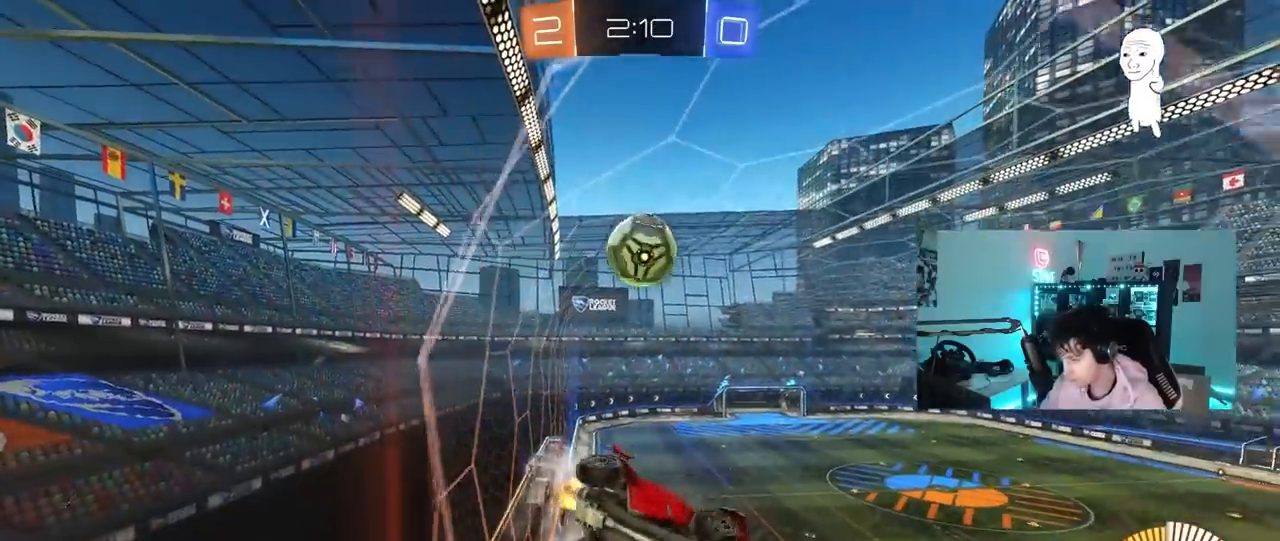
{"keys": ["w"], "mouse": [], "mouse_move": "still", "events": [[250, "mouse_left", "down"], [433, "a", "up"], [433, "mouse_left", "up"]]}
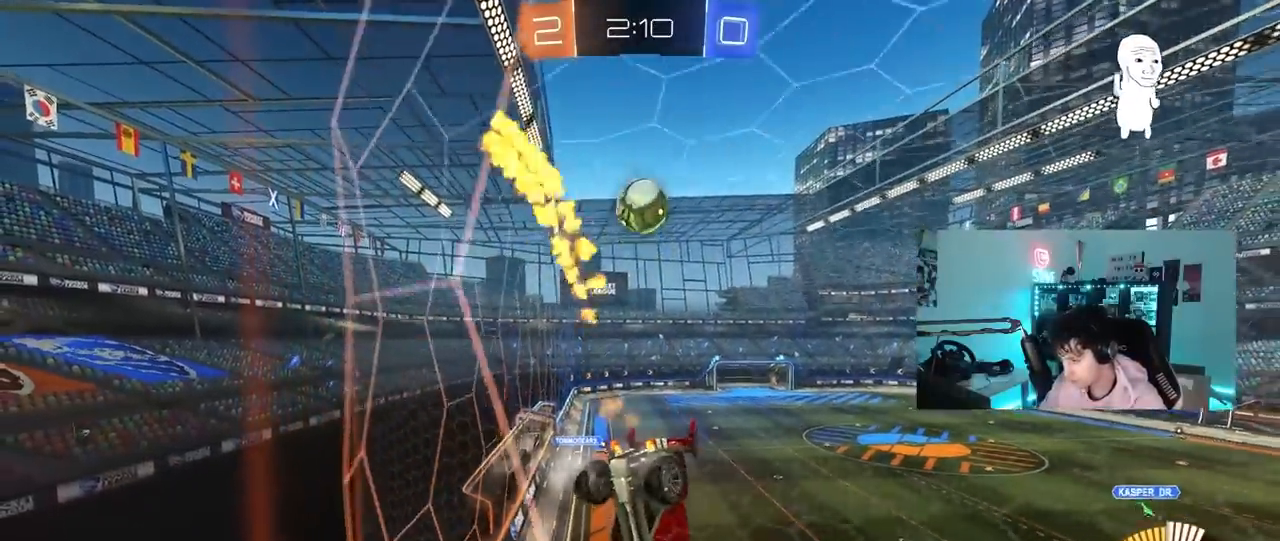
{"keys": ["w"], "mouse": ["left"], "mouse_move": "still", "events": [[117, "a", "down"], [317, "a", "up"], [400, "mouse_left", "down"]]}
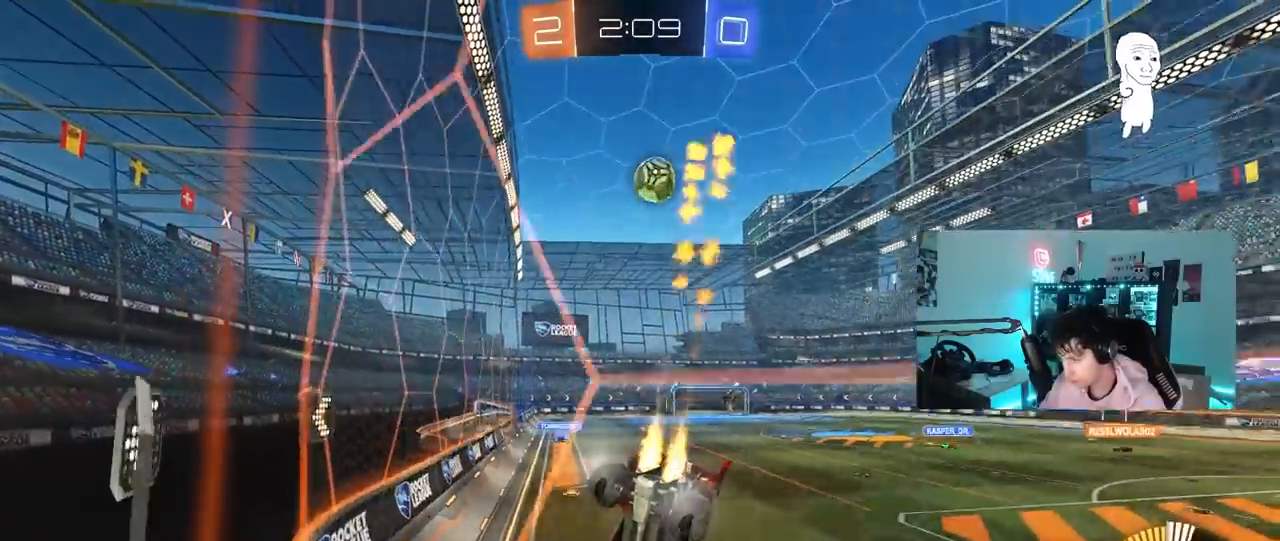
{"keys": ["a", "w"], "mouse": [], "mouse_move": "still", "events": [[50, "mouse_left", "up"], [233, "mouse_left", "down"], [333, "mouse_left", "up"], [467, "a", "down"]]}
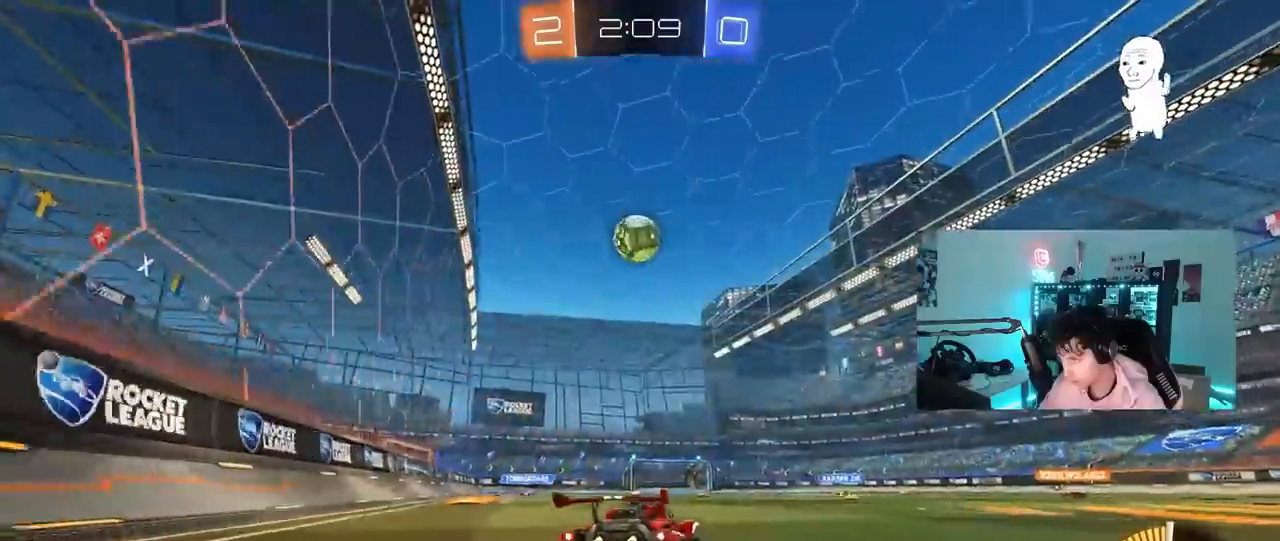
{"keys": ["w"], "mouse": [], "mouse_move": "still", "events": [[17, "a", "up"], [150, "w", "up"], [300, "w", "down"]]}
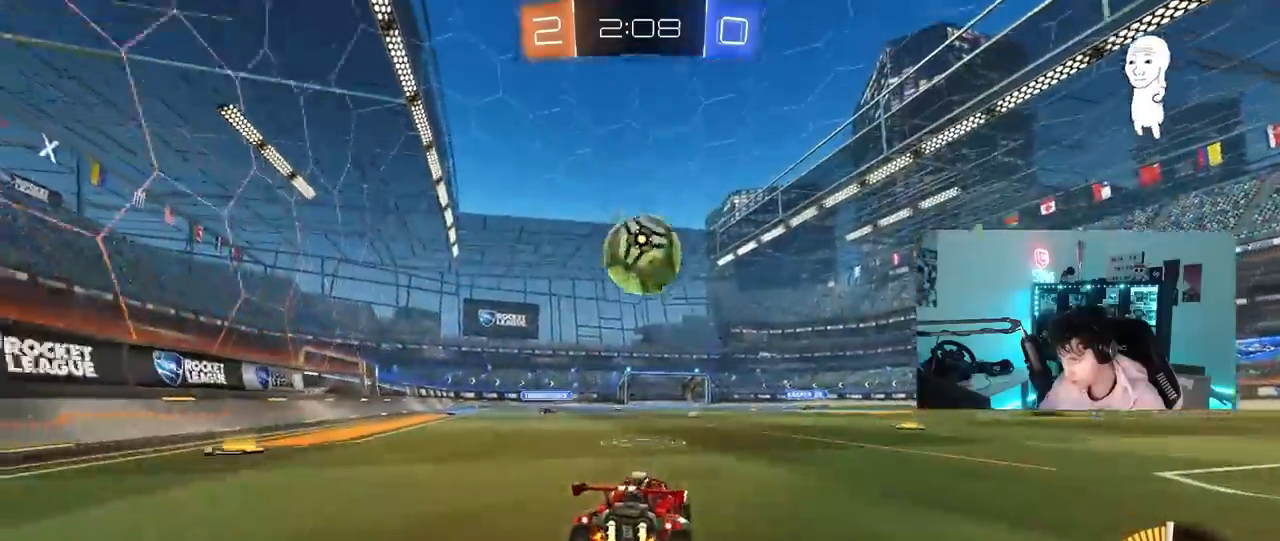
{"keys": [], "mouse": ["left", "right"], "mouse_move": "still", "events": [[83, "a", "down"], [83, "w", "up"], [117, "a", "up"], [167, "mouse_right", "down"], [217, "d", "down"], [217, "s", "down"], [300, "d", "up"], [350, "mouse_left", "down"], [350, "mouse_right", "up"], [350, "s", "up"], [400, "mouse_right", "down"]]}
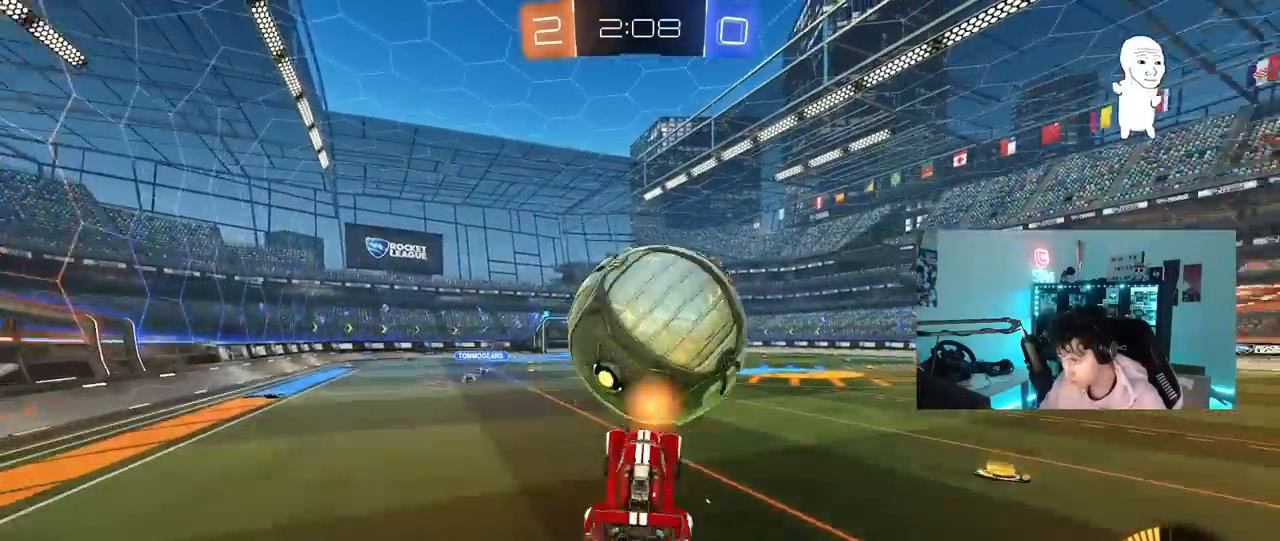
{"keys": ["a"], "mouse": ["left"], "mouse_move": "still", "events": [[50, "d", "down"], [50, "w", "down"], [83, "mouse_right", "up"], [133, "a", "down"], [133, "d", "up"], [183, "shift", "down"], [283, "shift", "up"], [467, "w", "up"]]}
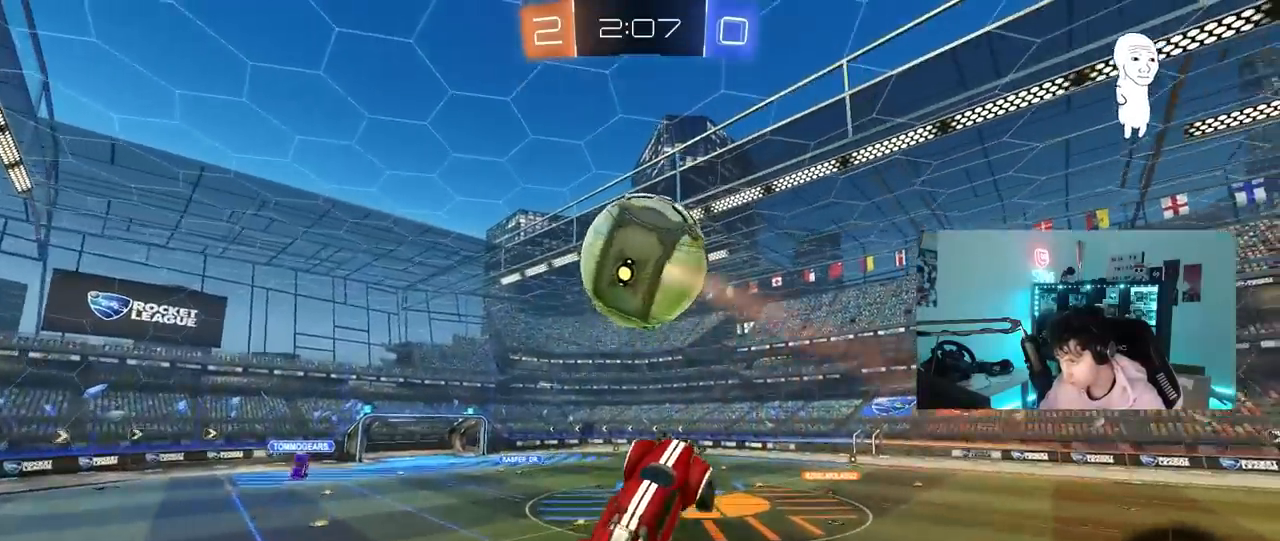
{"keys": ["a", "s", "shift"], "mouse": ["left"], "mouse_move": "still", "events": [[150, "a", "up"], [150, "d", "down"], [250, "d", "up"], [383, "a", "down"], [383, "s", "down"], [433, "shift", "down"]]}
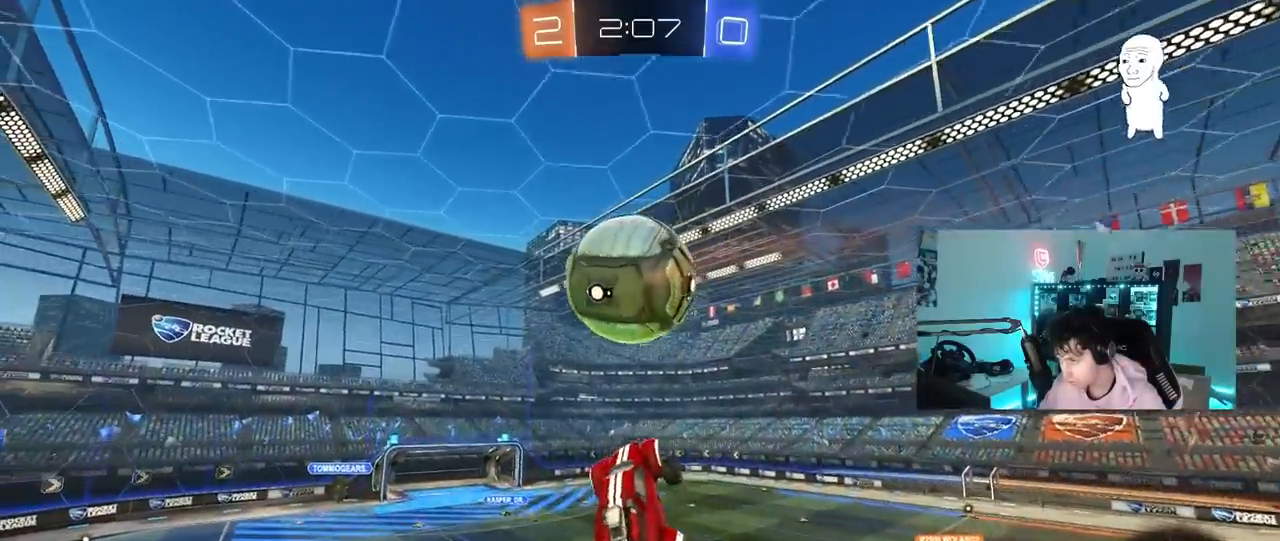
{"keys": [], "mouse": [], "mouse_move": "still", "events": [[67, "s", "up"], [117, "mouse_left", "up"], [117, "s", "down"], [167, "mouse_left", "down"], [217, "shift", "up"], [350, "mouse_left", "up"], [350, "s", "up"], [400, "mouse_left", "down"], [450, "a", "up"], [500, "mouse_left", "up"]]}
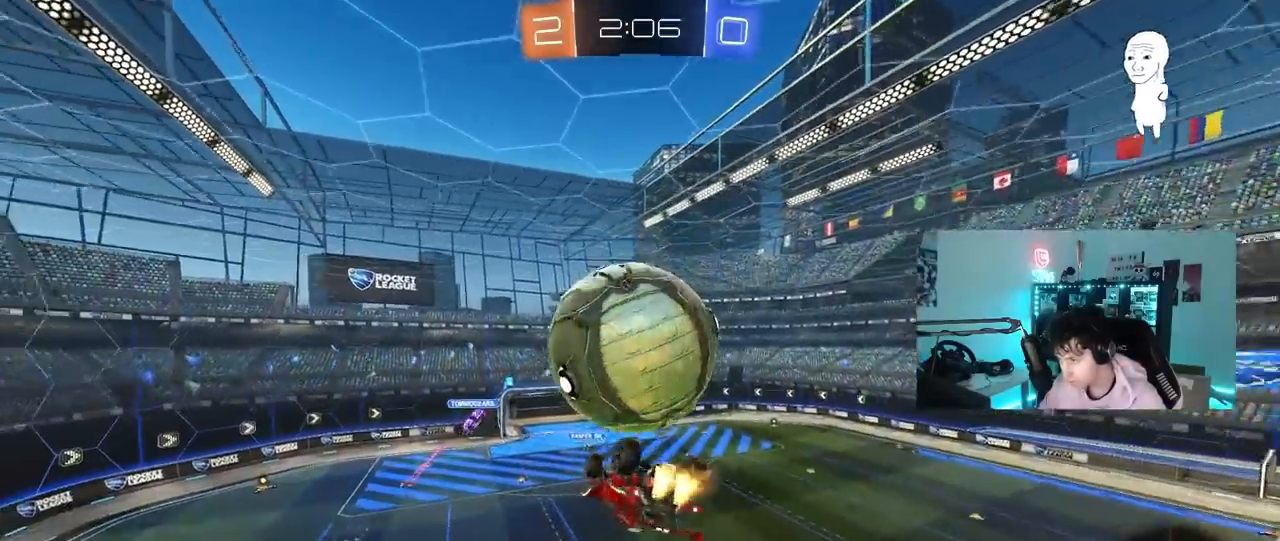
{"keys": ["a"], "mouse": [], "mouse_move": "still", "events": [[50, "a", "down"], [100, "w", "down"], [233, "shift", "down"], [367, "shift", "up"], [417, "w", "up"]]}
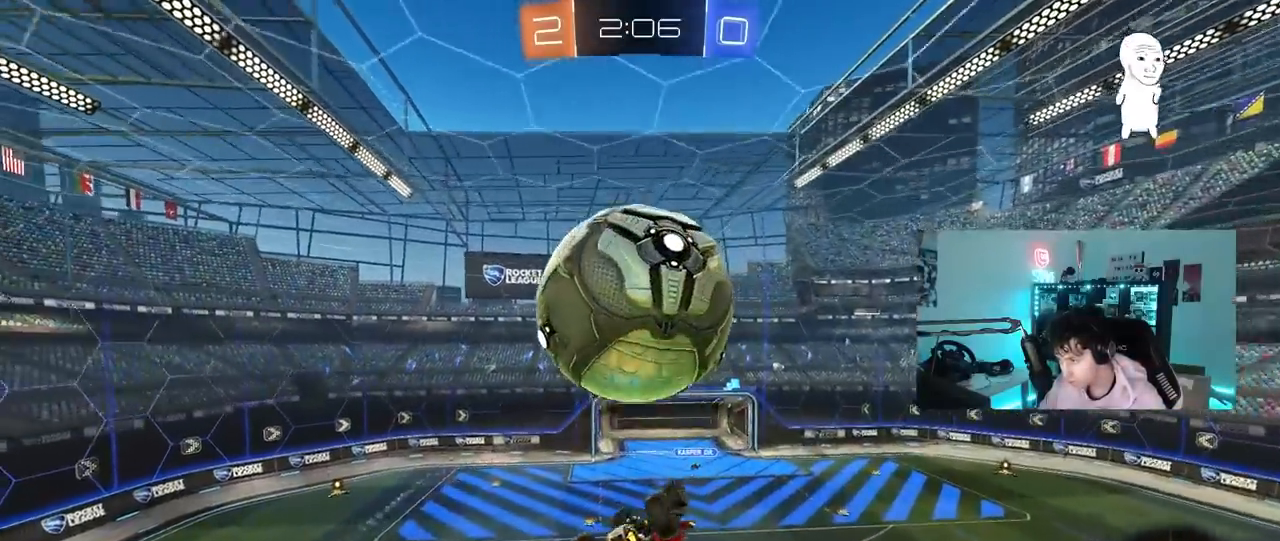
{"keys": ["d", "shift"], "mouse": ["left"], "mouse_move": "down", "events": [[200, "w", "down"], [300, "shift", "down"], [333, "mouse_left", "down"], [333, "w", "up"], [483, "a", "up"], [483, "d", "down"]]}
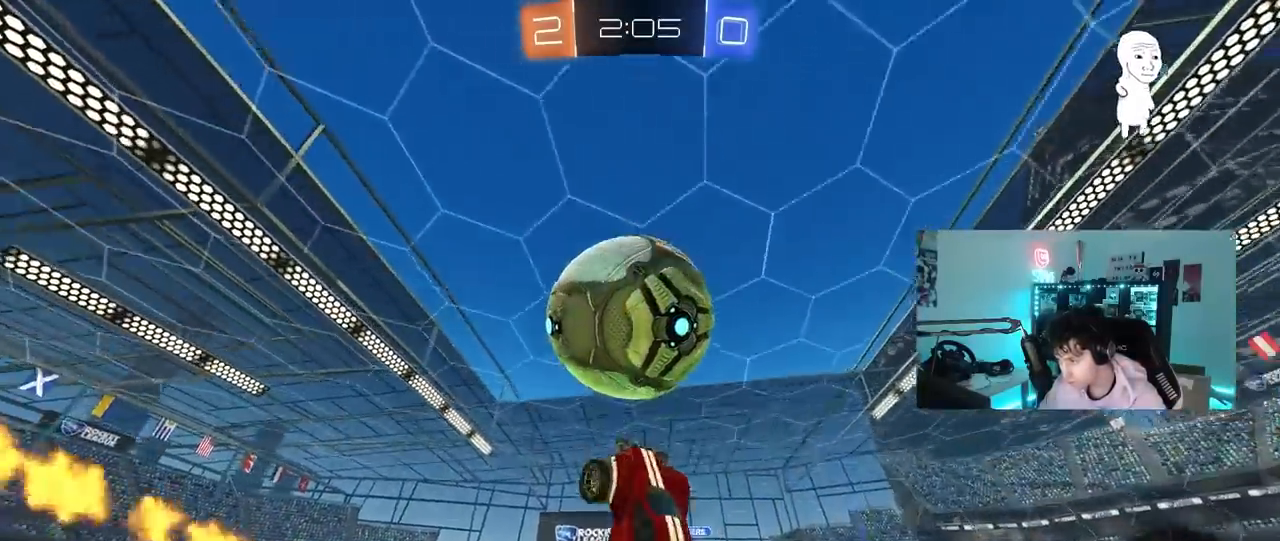
{"keys": ["a", "s", "shift"], "mouse": ["left"], "mouse_move": "still", "events": [[33, "s", "down"], [33, "shift", "up"], [217, "mouse_left", "up"], [317, "d", "up"], [317, "shift", "down"], [350, "d", "down"], [400, "mouse_left", "down"], [450, "a", "down"], [450, "d", "up"]]}
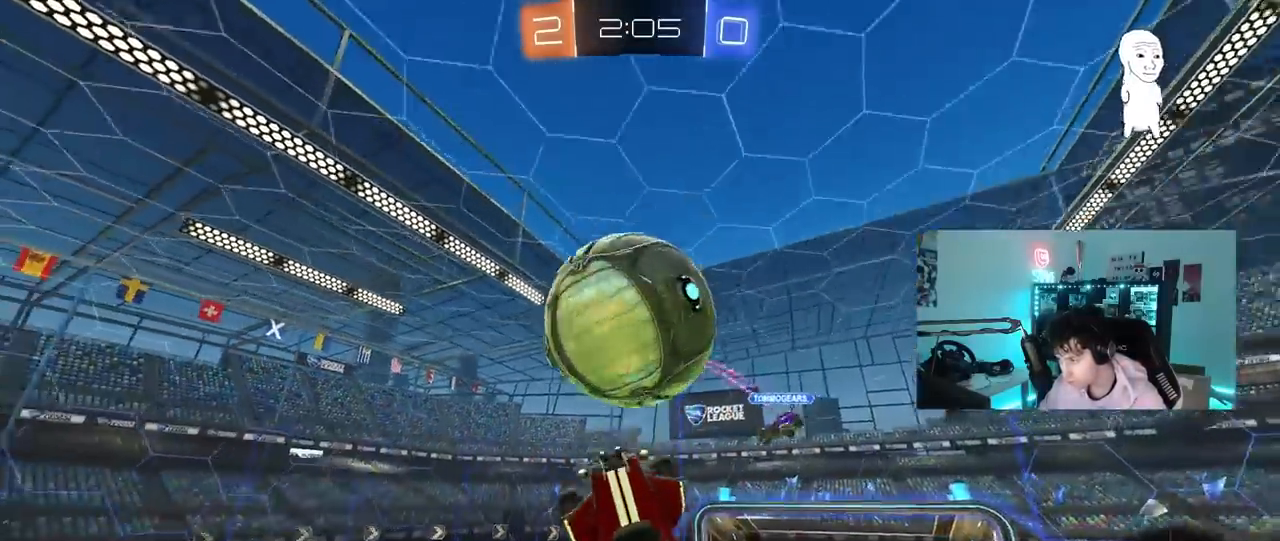
{"keys": ["shift"], "mouse": [], "mouse_move": "up-right", "events": [[83, "a", "up"], [83, "d", "down"], [83, "mouse_left", "up"], [133, "d", "up"], [283, "mouse_right", "down"], [467, "mouse_right", "up"], [467, "s", "up"]]}
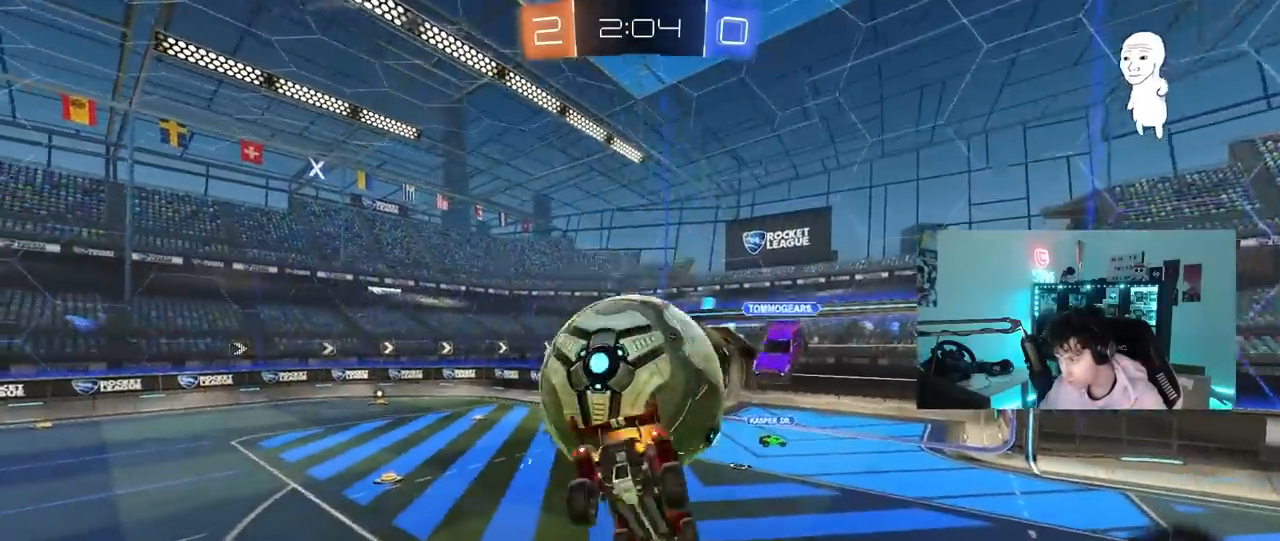
{"keys": ["a", "w"], "mouse": [], "mouse_move": "still", "events": [[67, "a", "down"], [100, "w", "down"], [433, "shift", "up"]]}
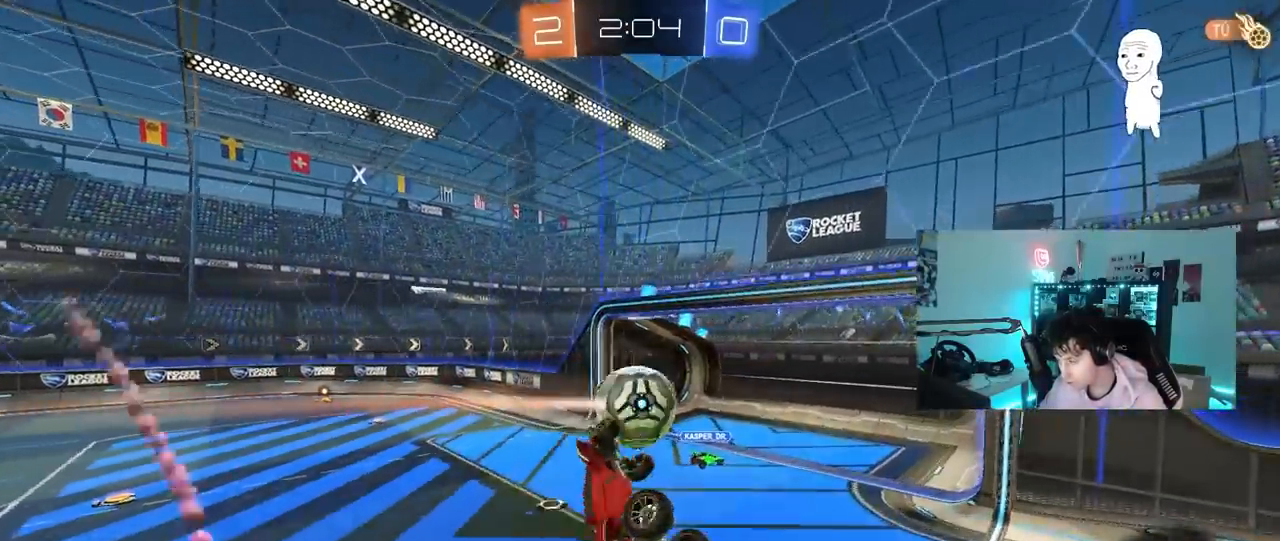
{"keys": ["a", "s", "shift"], "mouse": [], "mouse_move": "still", "events": [[83, "w", "up"], [167, "s", "down"], [267, "shift", "down"]]}
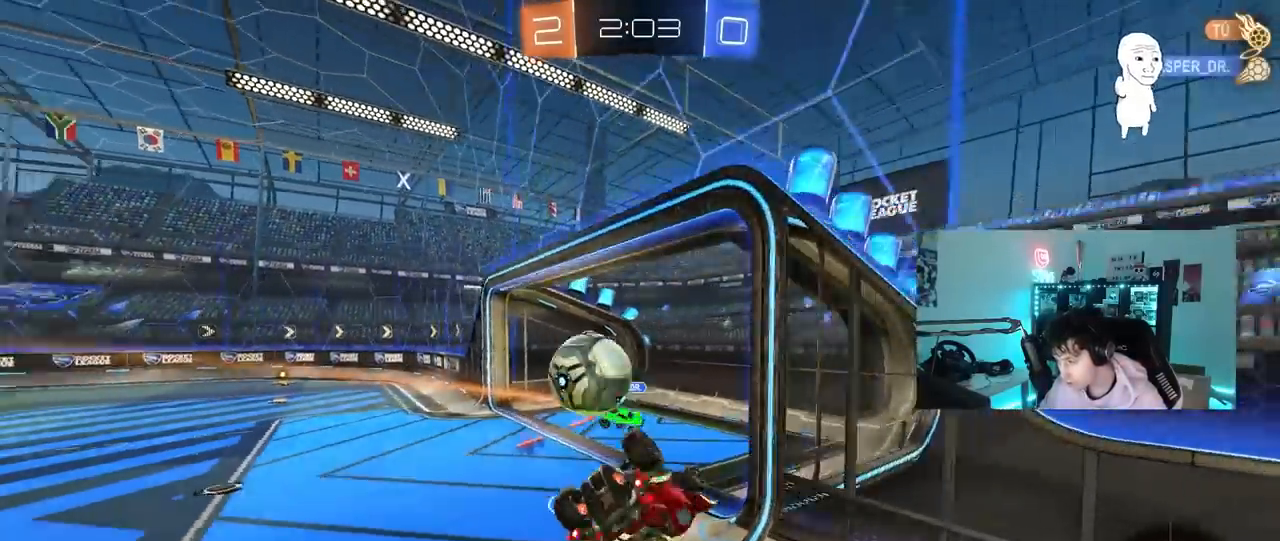
{"keys": ["d", "w"], "mouse": ["left"], "mouse_move": "up", "events": [[133, "a", "up"], [133, "s", "up"], [133, "shift", "up"], [183, "d", "down"], [283, "w", "down"], [467, "mouse_left", "down"]]}